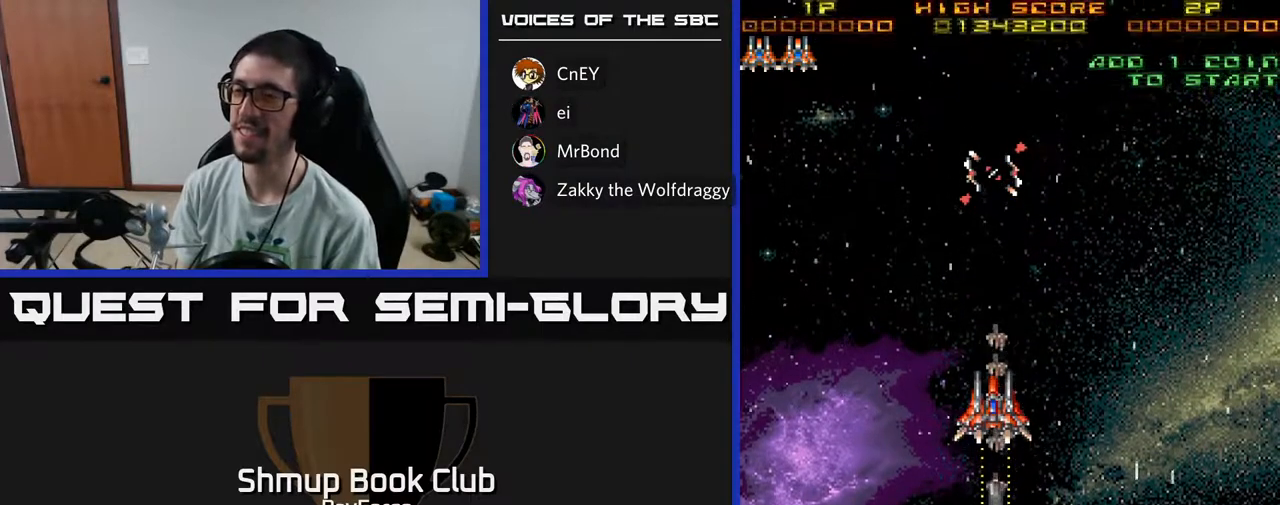
Gameplay with a controller (Xbox layout); each line is a JSON object with the inputs held at the frame after it. "events" lists button and stick changes between this image and that frame as [ms after this image, input, new state], when the widget could be followed in between. Not read: GUIDE.
{"buttons": ["DPAD_DOWN"], "left_stick": "center", "right_stick": "center", "events": [[350, "DPAD_DOWN", "down"]]}
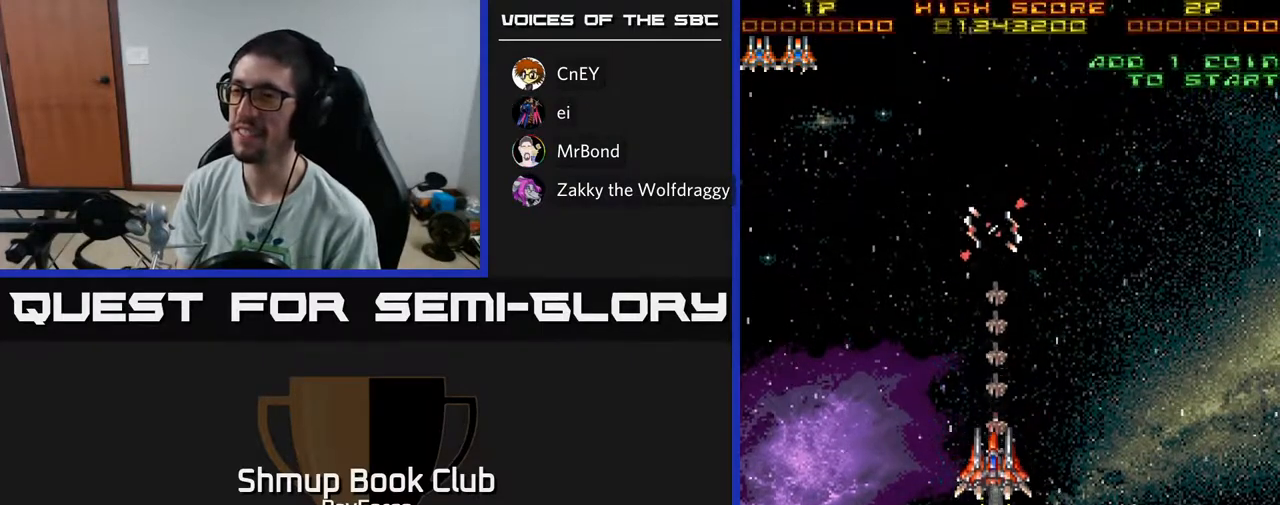
{"buttons": ["X"], "left_stick": "center", "right_stick": "center", "events": [[500, "DPAD_DOWN", "up"], [500, "X", "down"]]}
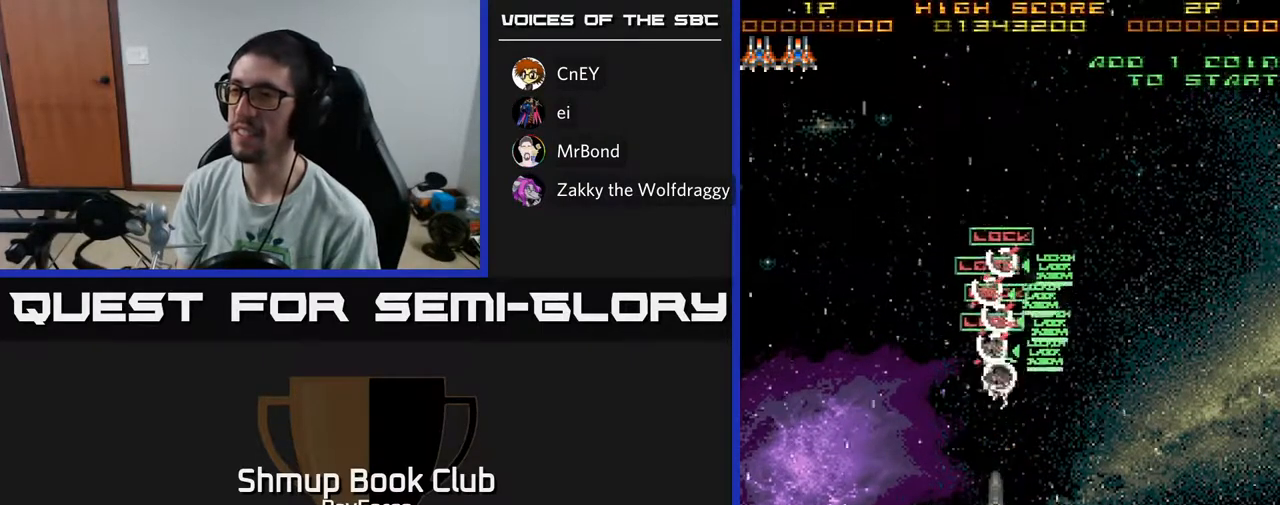
{"buttons": ["DPAD_UP"], "left_stick": "center", "right_stick": "center", "events": [[33, "DPAD_LEFT", "down"], [50, "DPAD_UP", "down"], [67, "X", "up"], [83, "DPAD_LEFT", "up"]]}
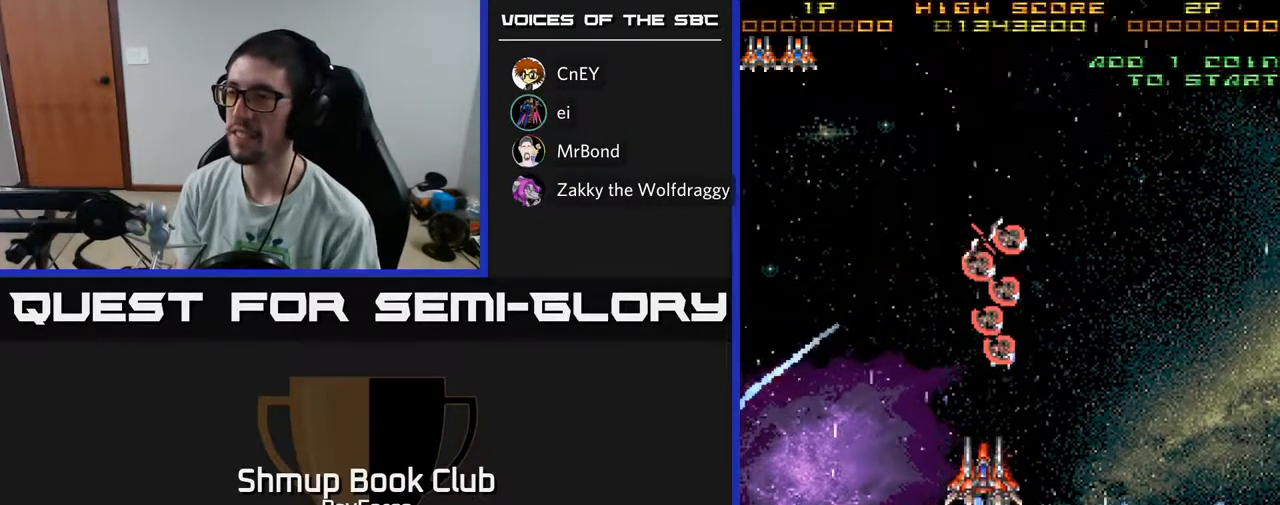
{"buttons": [], "left_stick": "center", "right_stick": "center", "events": [[400, "DPAD_UP", "up"]]}
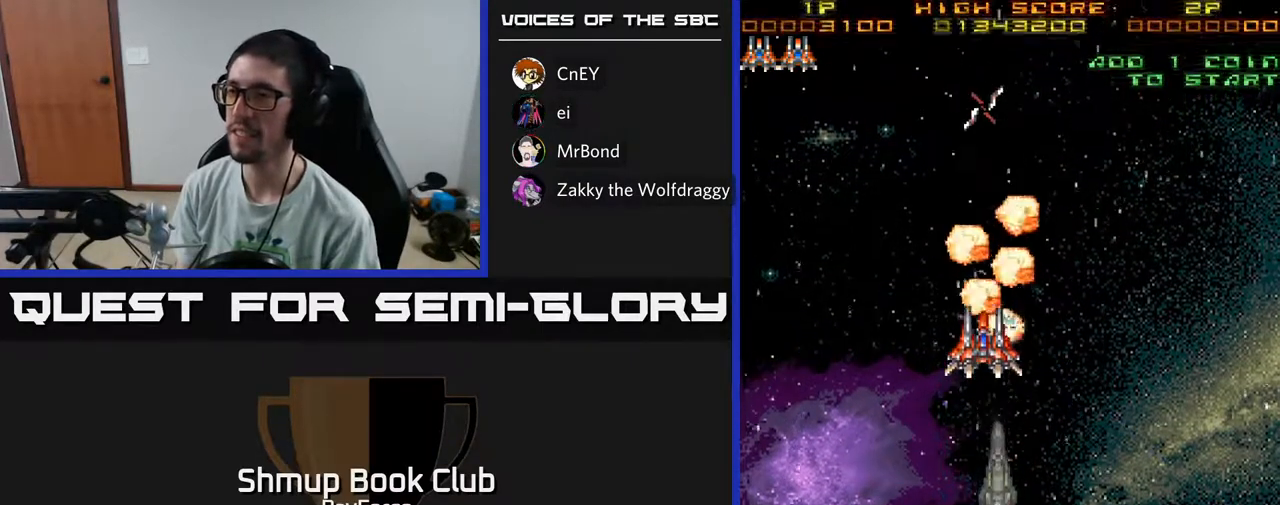
{"buttons": ["DPAD_RIGHT"], "left_stick": "center", "right_stick": "center", "events": [[417, "DPAD_RIGHT", "down"]]}
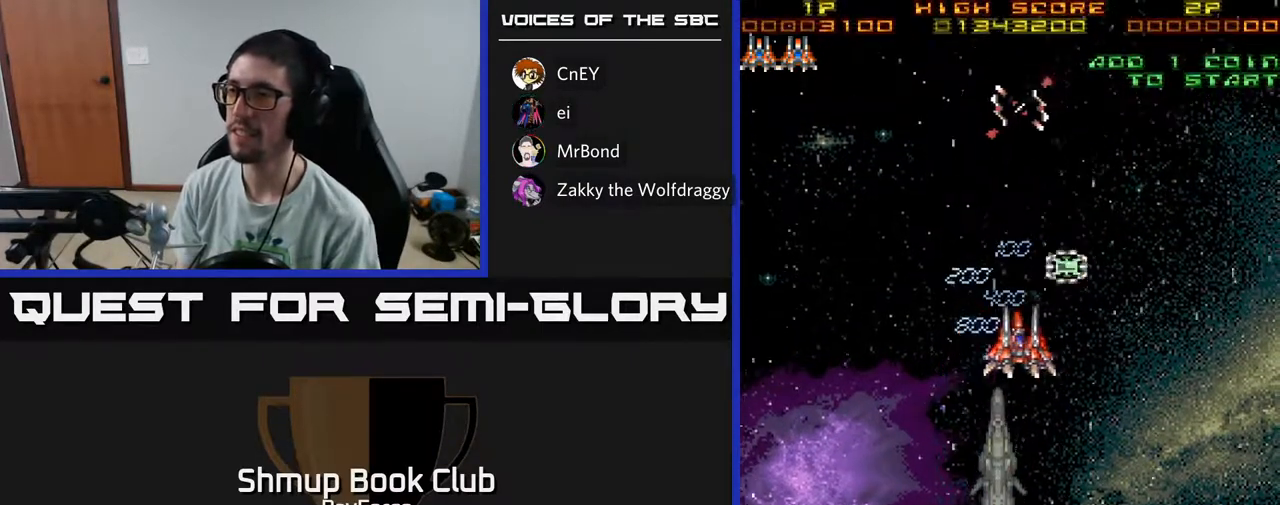
{"buttons": ["DPAD_UP"], "left_stick": "center", "right_stick": "center", "events": [[250, "DPAD_UP", "down"], [283, "DPAD_RIGHT", "up"]]}
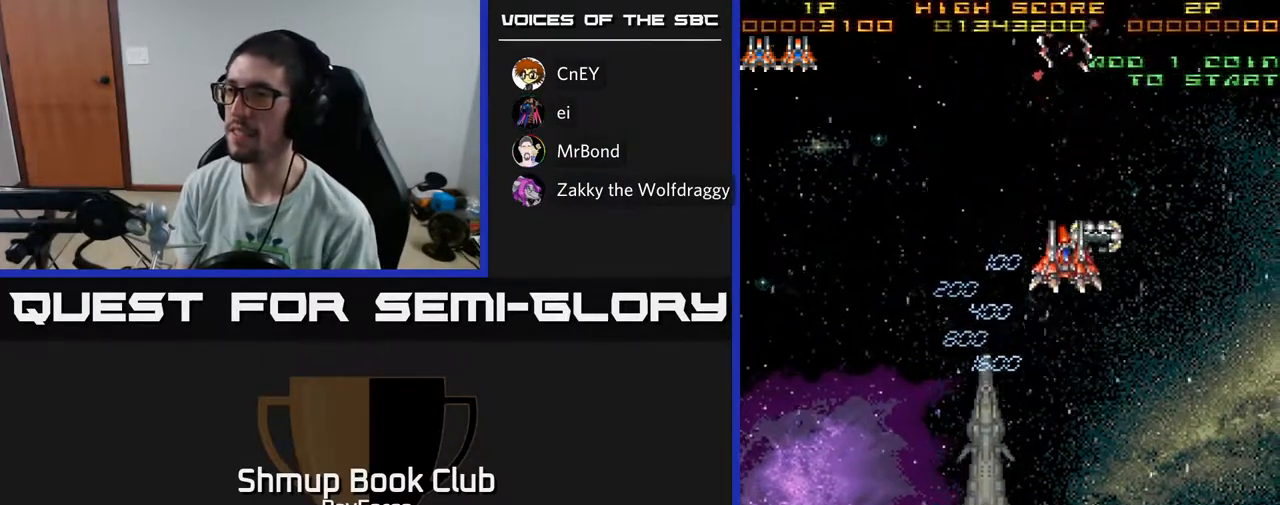
{"buttons": [], "left_stick": "center", "right_stick": "center", "events": [[83, "DPAD_RIGHT", "down"], [83, "DPAD_UP", "up"], [200, "DPAD_RIGHT", "up"]]}
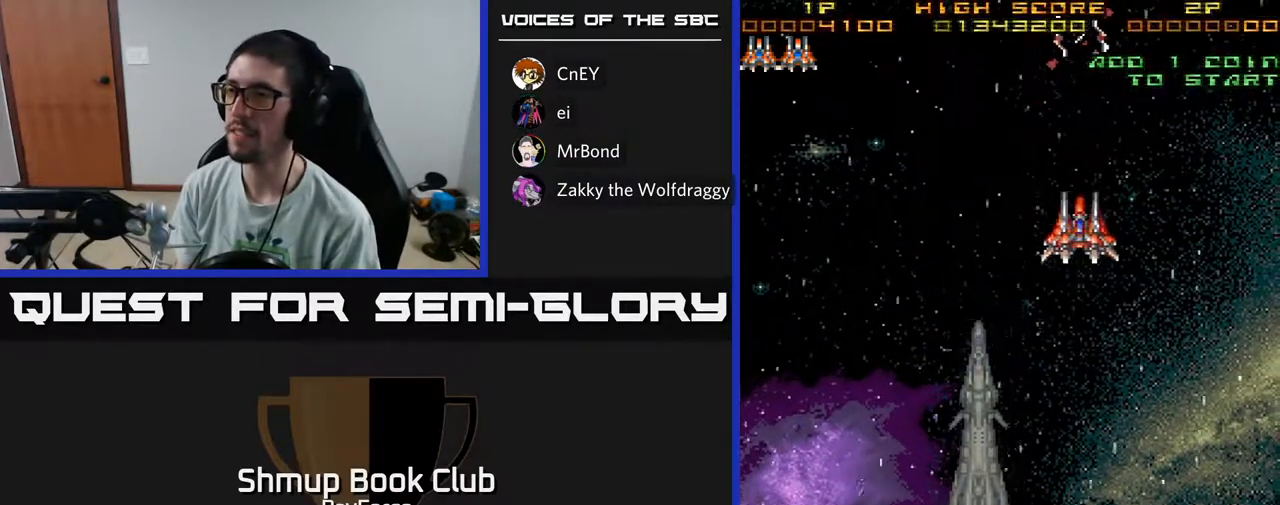
{"buttons": ["DPAD_LEFT"], "left_stick": "center", "right_stick": "center", "events": [[133, "DPAD_DOWN", "down"], [283, "DPAD_LEFT", "down"], [433, "DPAD_DOWN", "up"]]}
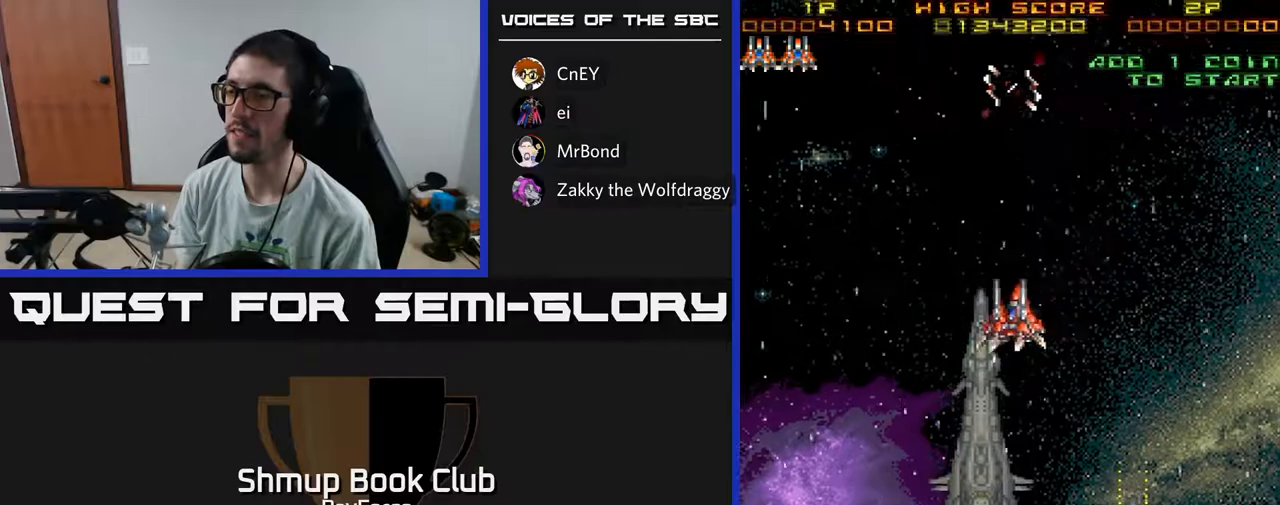
{"buttons": ["DPAD_RIGHT"], "left_stick": "center", "right_stick": "center", "events": [[333, "DPAD_LEFT", "up"], [383, "DPAD_RIGHT", "down"]]}
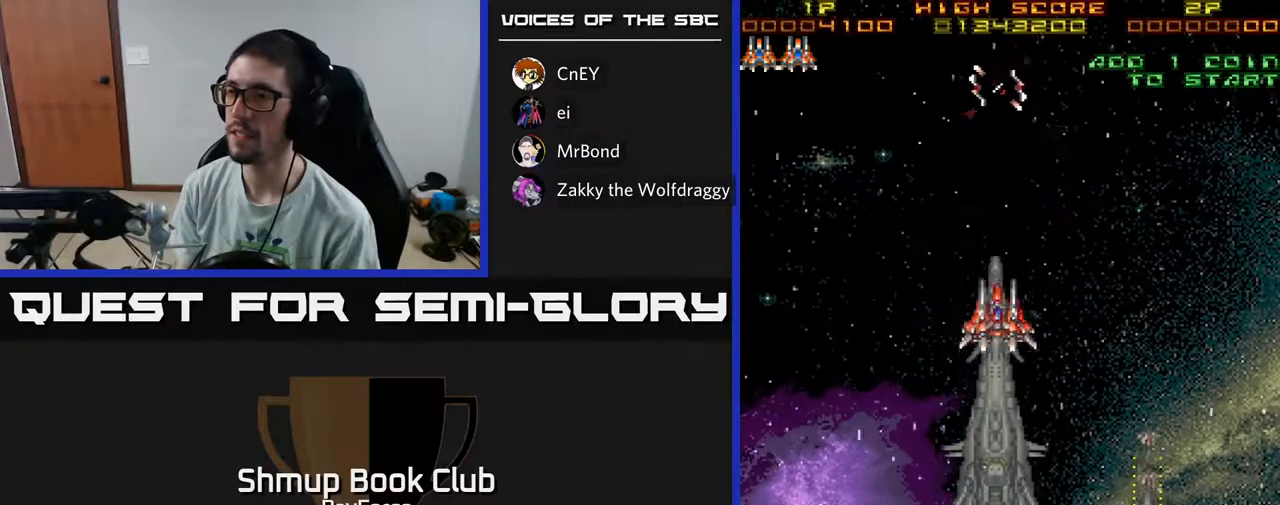
{"buttons": ["DPAD_UP"], "left_stick": "center", "right_stick": "center", "events": [[483, "DPAD_RIGHT", "up"], [500, "DPAD_UP", "down"]]}
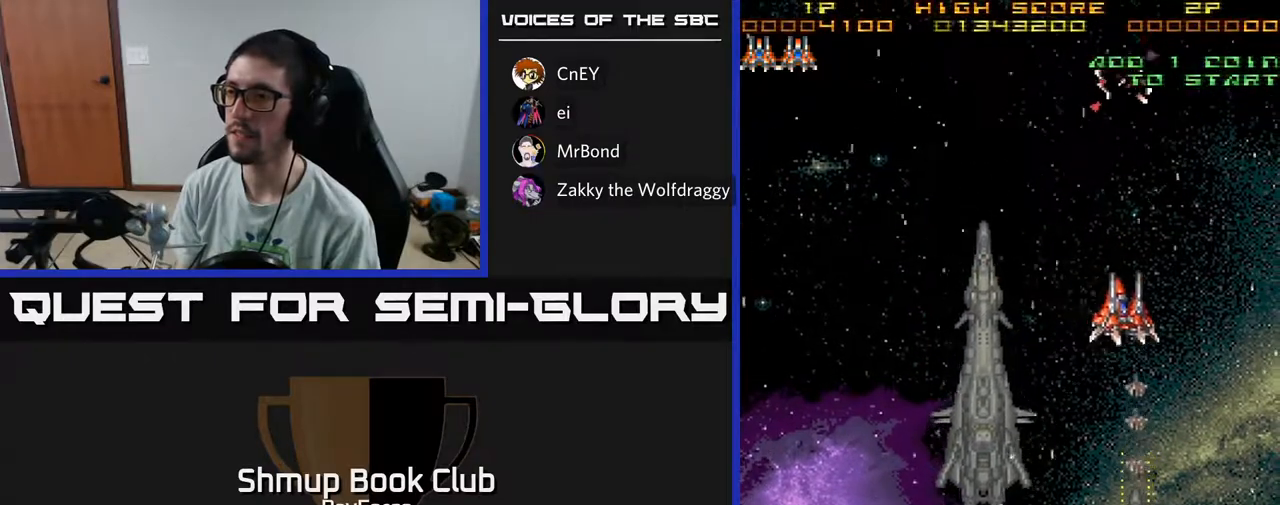
{"buttons": ["DPAD_DOWN"], "left_stick": "center", "right_stick": "center", "events": [[83, "DPAD_UP", "up"], [100, "DPAD_RIGHT", "down"], [133, "DPAD_DOWN", "down"], [200, "DPAD_RIGHT", "up"], [217, "DPAD_DOWN", "up"], [417, "DPAD_DOWN", "down"]]}
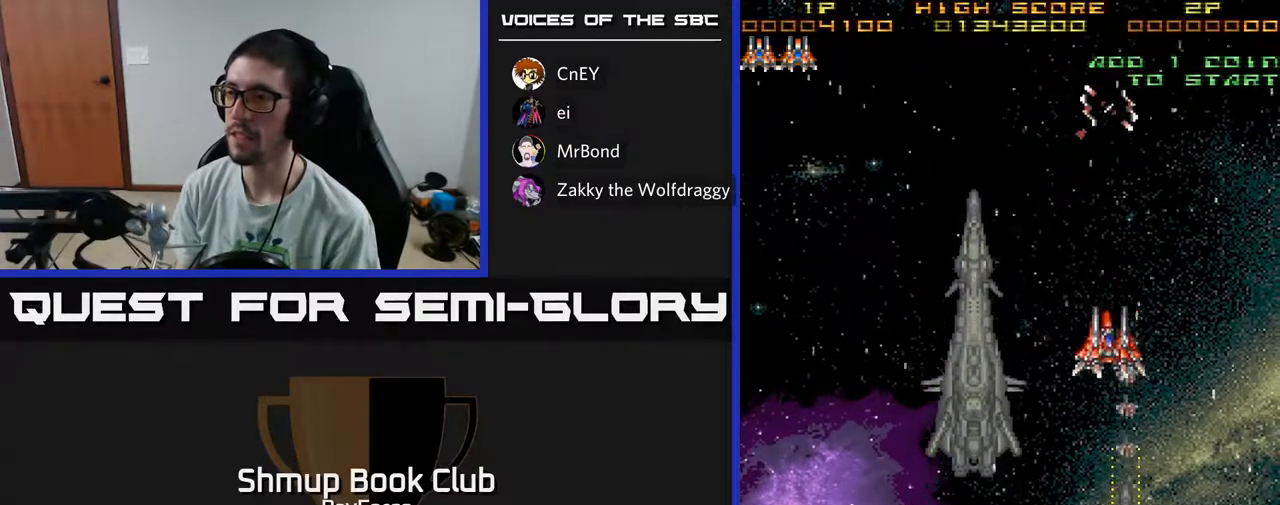
{"buttons": ["DPAD_DOWN"], "left_stick": "center", "right_stick": "center", "events": []}
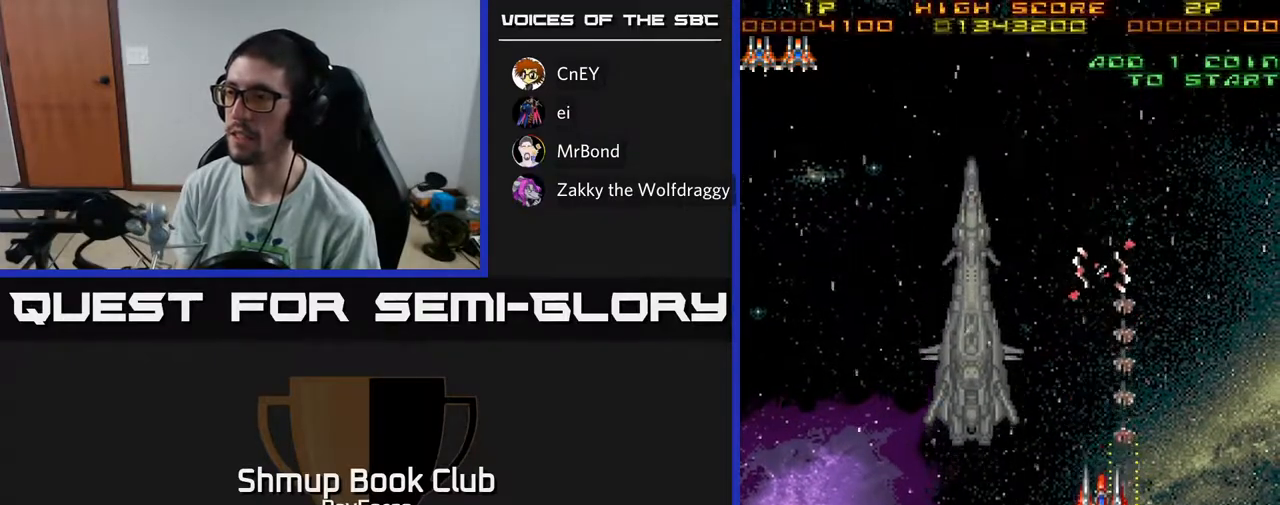
{"buttons": ["DPAD_UP", "DPAD_LEFT"], "left_stick": "center", "right_stick": "center", "events": [[83, "DPAD_RIGHT", "down"], [183, "DPAD_RIGHT", "up"], [383, "DPAD_LEFT", "down"], [400, "DPAD_DOWN", "up"], [483, "DPAD_UP", "down"]]}
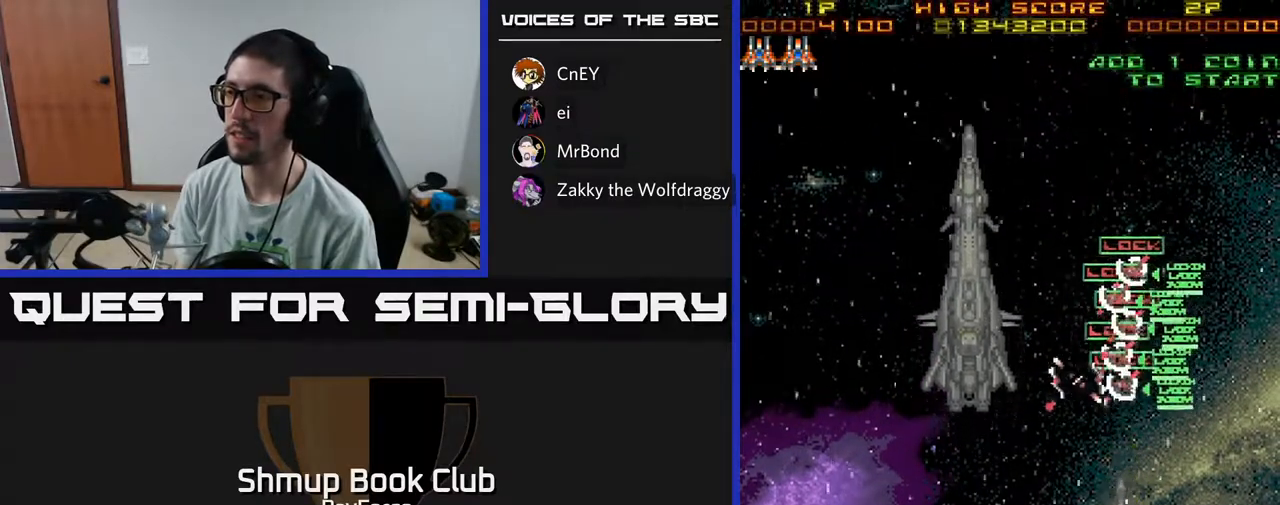
{"buttons": ["X", "DPAD_LEFT"], "left_stick": "center", "right_stick": "center", "events": [[450, "X", "down"], [467, "DPAD_UP", "up"]]}
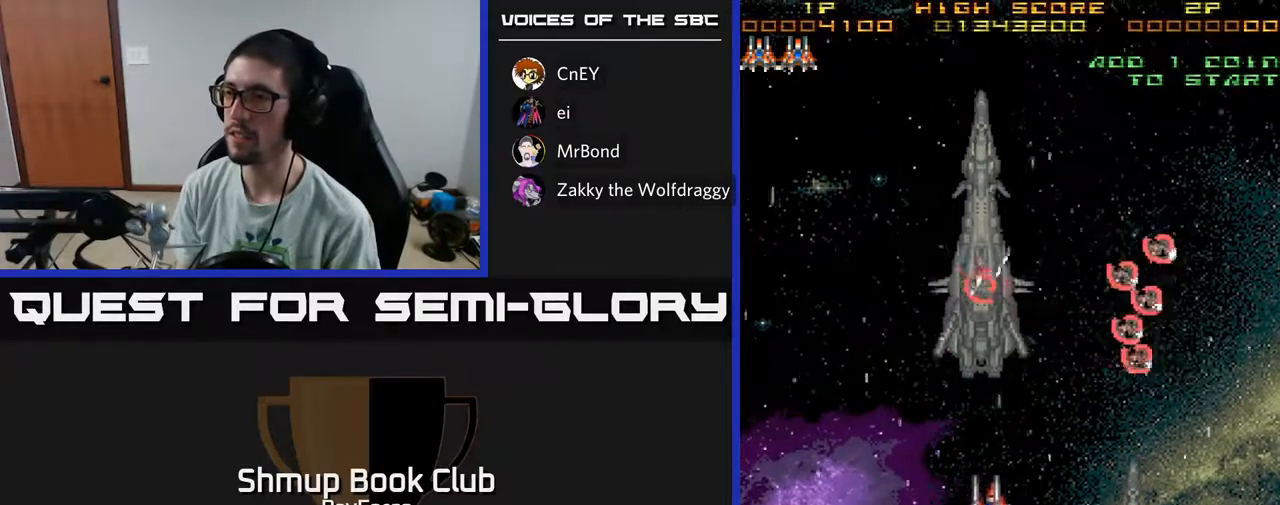
{"buttons": ["DPAD_RIGHT"], "left_stick": "center", "right_stick": "center", "events": [[50, "X", "up"], [150, "DPAD_UP", "down"], [250, "DPAD_LEFT", "up"], [350, "DPAD_UP", "up"], [433, "DPAD_RIGHT", "down"]]}
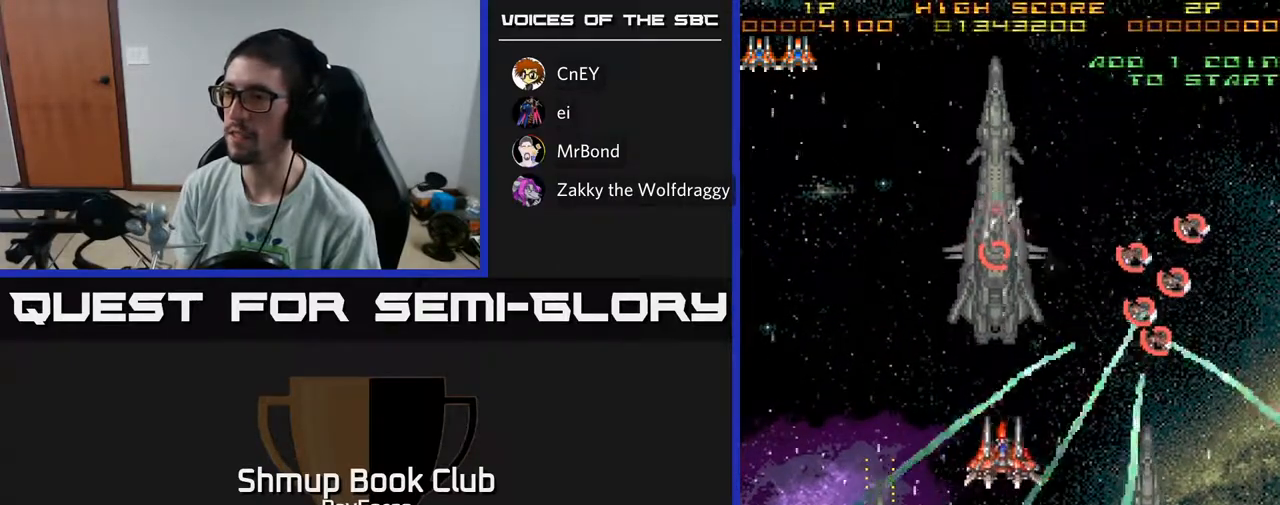
{"buttons": [], "left_stick": "center", "right_stick": "center", "events": [[17, "DPAD_DOWN", "down"], [83, "DPAD_RIGHT", "up"], [117, "DPAD_DOWN", "up"]]}
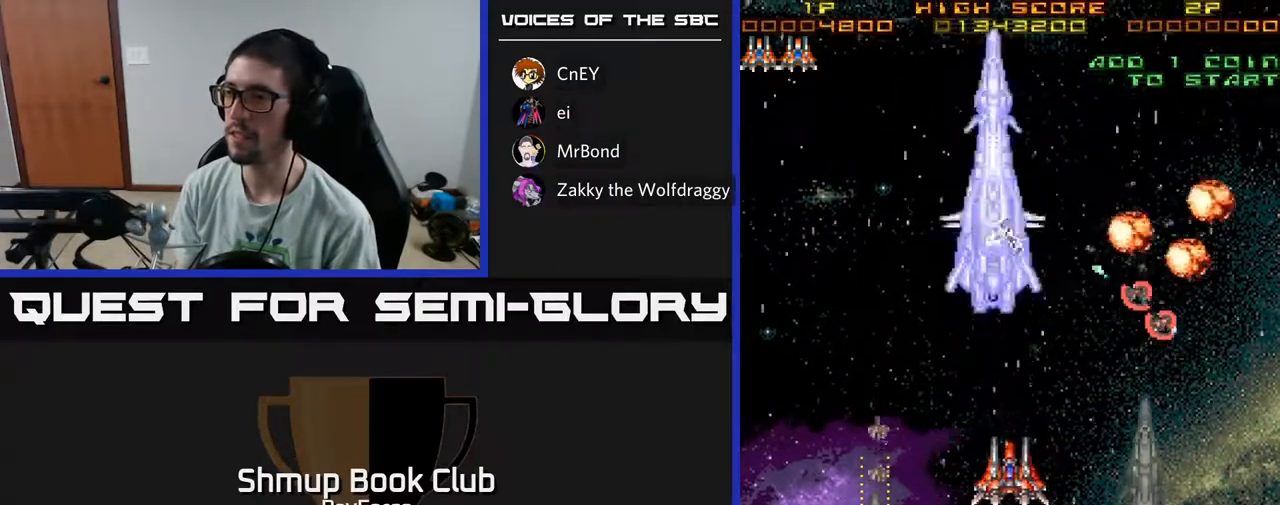
{"buttons": ["DPAD_LEFT"], "left_stick": "center", "right_stick": "center", "events": [[100, "DPAD_LEFT", "down"], [167, "DPAD_UP", "down"], [450, "DPAD_UP", "up"]]}
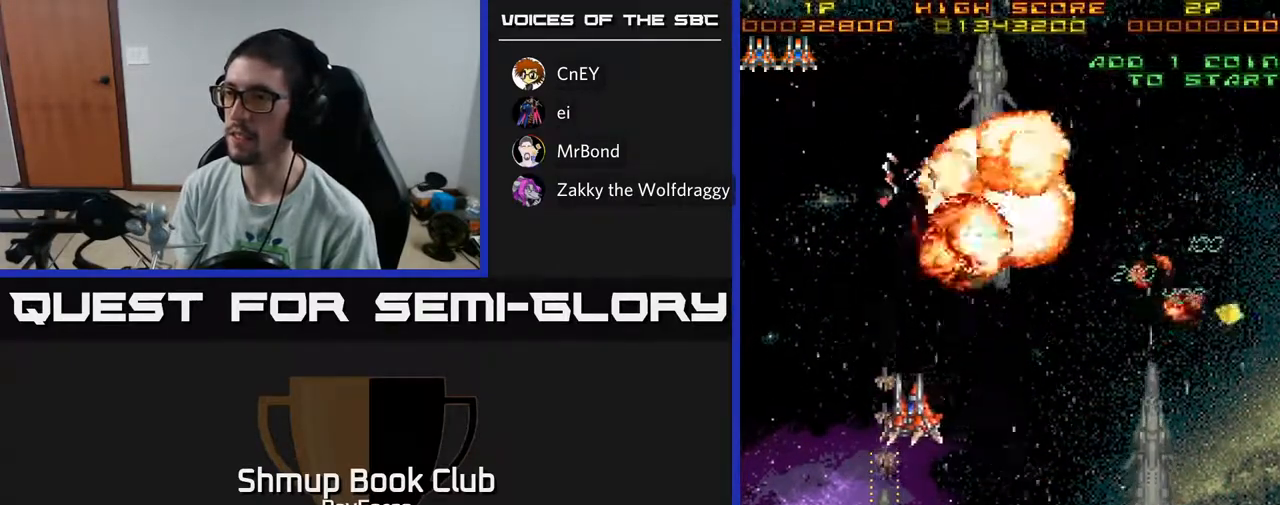
{"buttons": ["DPAD_DOWN"], "left_stick": "center", "right_stick": "center", "events": [[117, "DPAD_DOWN", "down"], [200, "DPAD_LEFT", "up"]]}
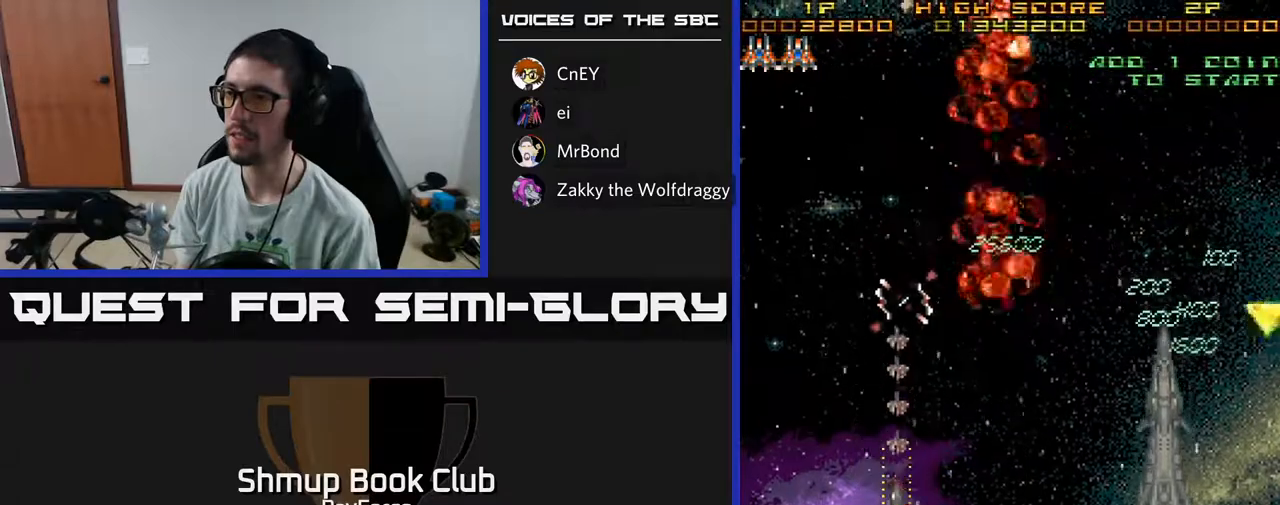
{"buttons": ["DPAD_RIGHT"], "left_stick": "center", "right_stick": "center", "events": [[433, "DPAD_RIGHT", "down"], [450, "DPAD_DOWN", "up"]]}
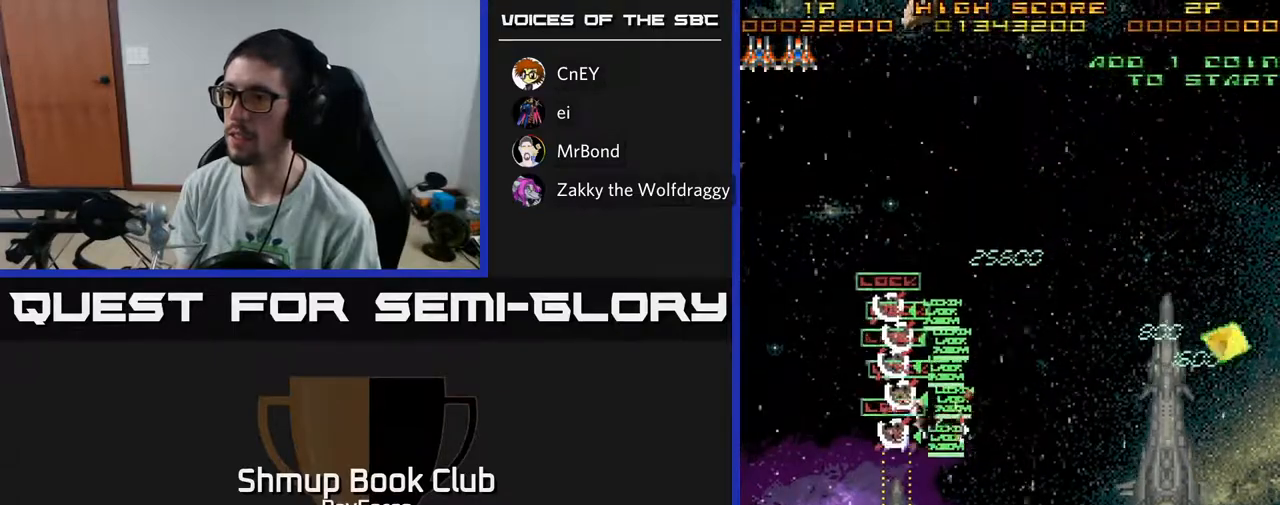
{"buttons": ["DPAD_RIGHT"], "left_stick": "center", "right_stick": "center", "events": []}
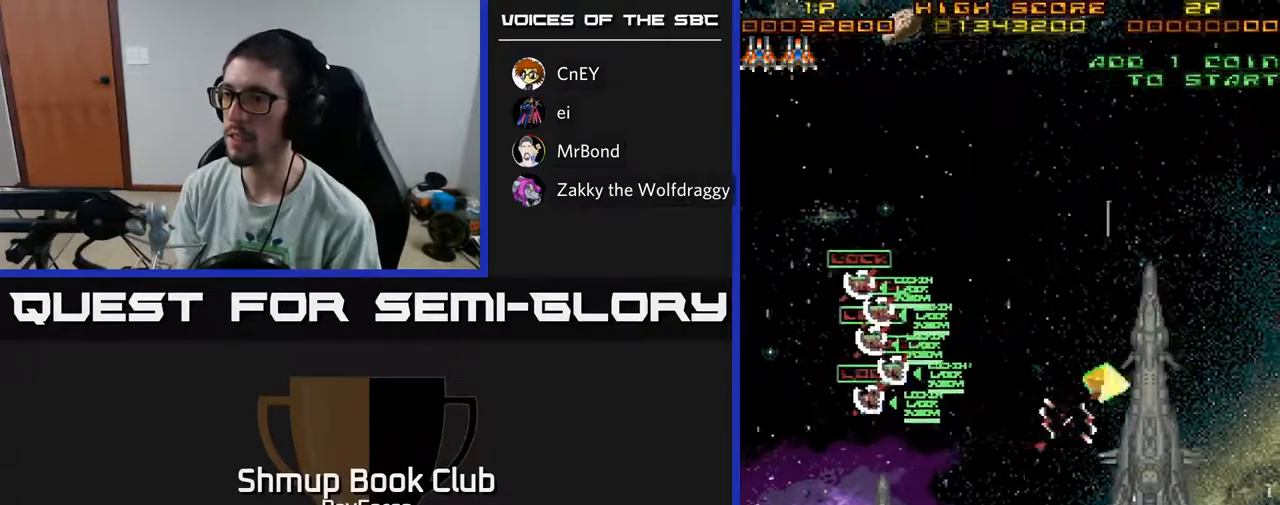
{"buttons": ["DPAD_UP", "DPAD_LEFT"], "left_stick": "center", "right_stick": "center", "events": [[233, "DPAD_RIGHT", "up"], [267, "DPAD_LEFT", "down"], [283, "X", "down"], [367, "X", "up"], [467, "DPAD_UP", "down"]]}
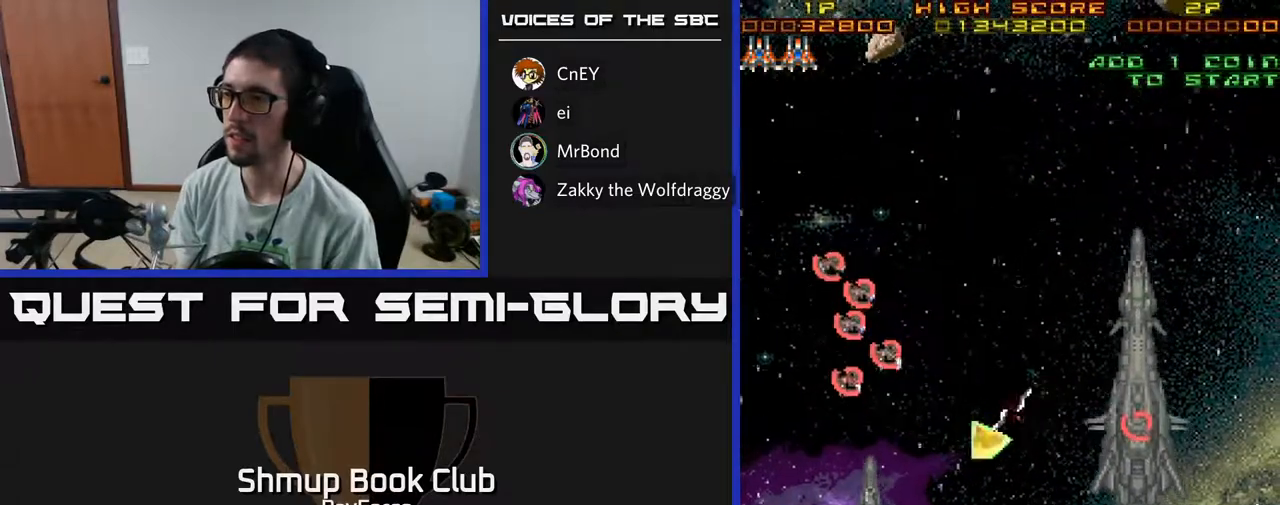
{"buttons": ["DPAD_UP"], "left_stick": "center", "right_stick": "center", "events": [[350, "DPAD_LEFT", "up"]]}
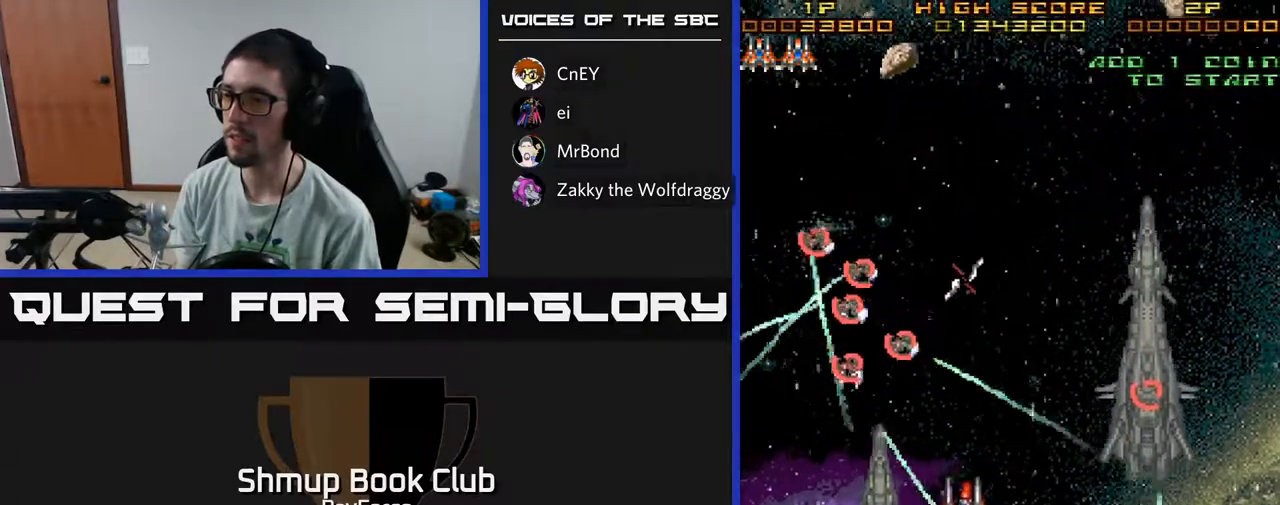
{"buttons": ["DPAD_RIGHT"], "left_stick": "center", "right_stick": "center", "events": [[150, "DPAD_UP", "up"], [167, "DPAD_RIGHT", "down"], [200, "DPAD_DOWN", "down"], [267, "DPAD_RIGHT", "up"], [383, "DPAD_RIGHT", "down"], [450, "DPAD_DOWN", "up"]]}
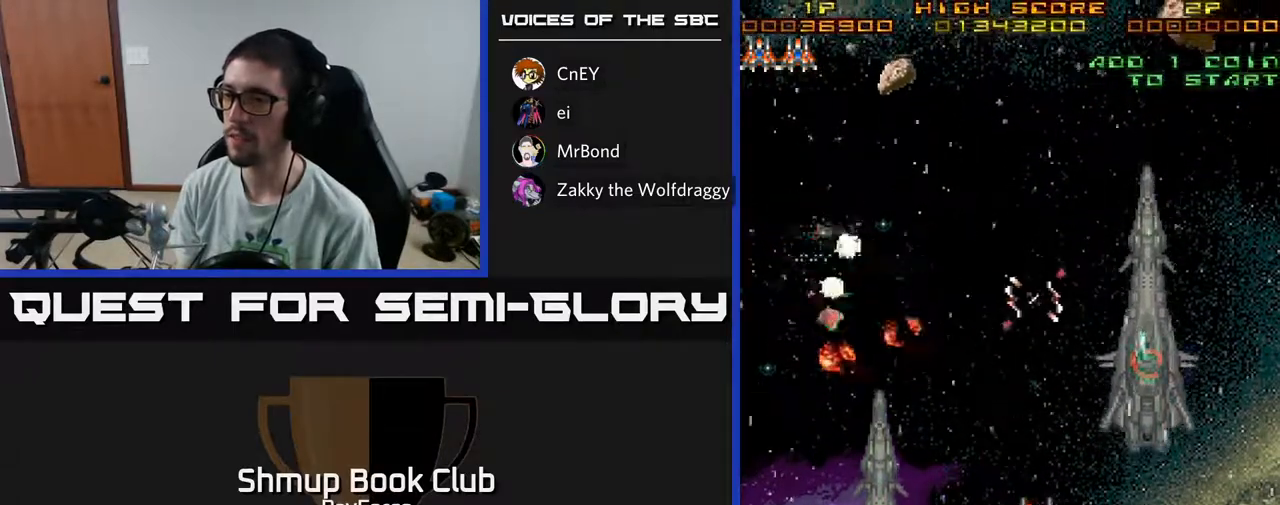
{"buttons": ["DPAD_LEFT"], "left_stick": "center", "right_stick": "center", "events": [[33, "DPAD_RIGHT", "up"], [100, "DPAD_LEFT", "down"], [250, "DPAD_UP", "down"], [267, "DPAD_LEFT", "up"], [467, "DPAD_LEFT", "down"], [483, "DPAD_UP", "up"]]}
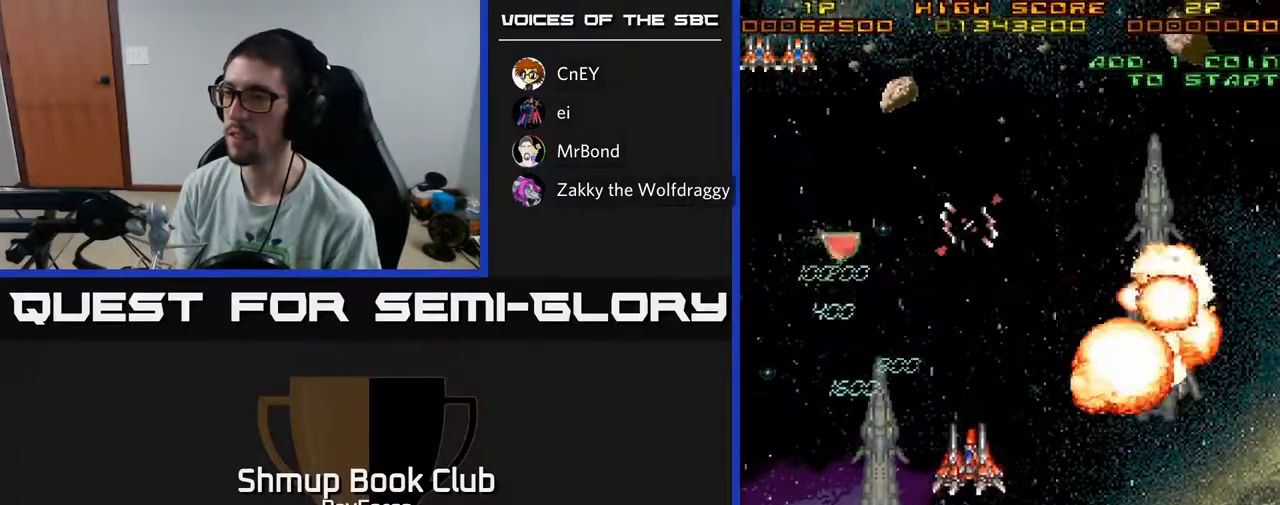
{"buttons": ["DPAD_DOWN"], "left_stick": "center", "right_stick": "center", "events": [[117, "DPAD_DOWN", "down"], [200, "DPAD_DOWN", "up"], [333, "DPAD_DOWN", "down"], [367, "DPAD_LEFT", "up"]]}
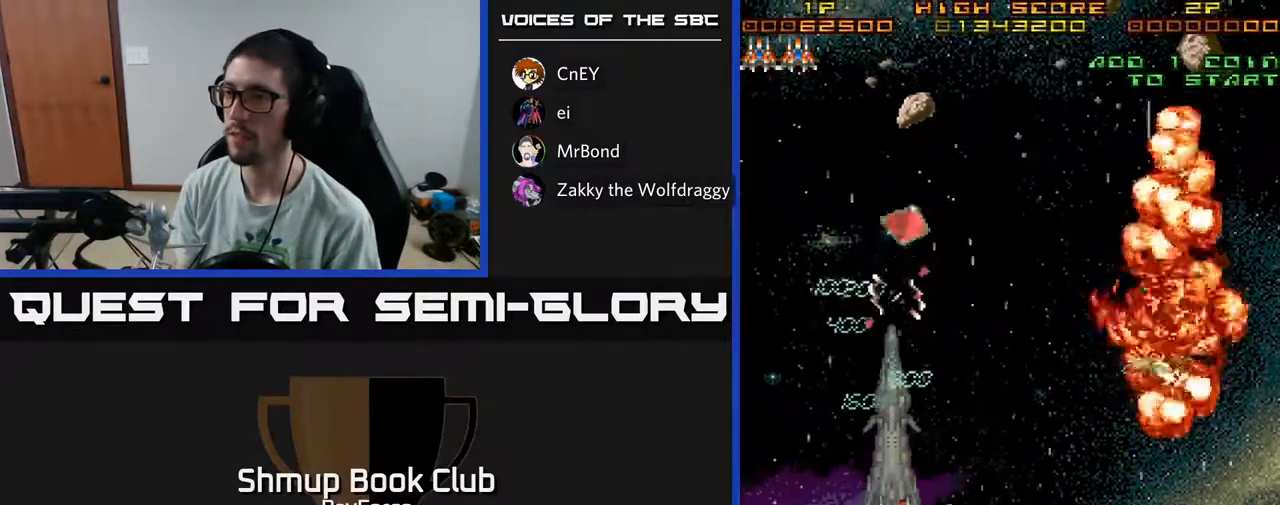
{"buttons": ["DPAD_DOWN"], "left_stick": "center", "right_stick": "center", "events": []}
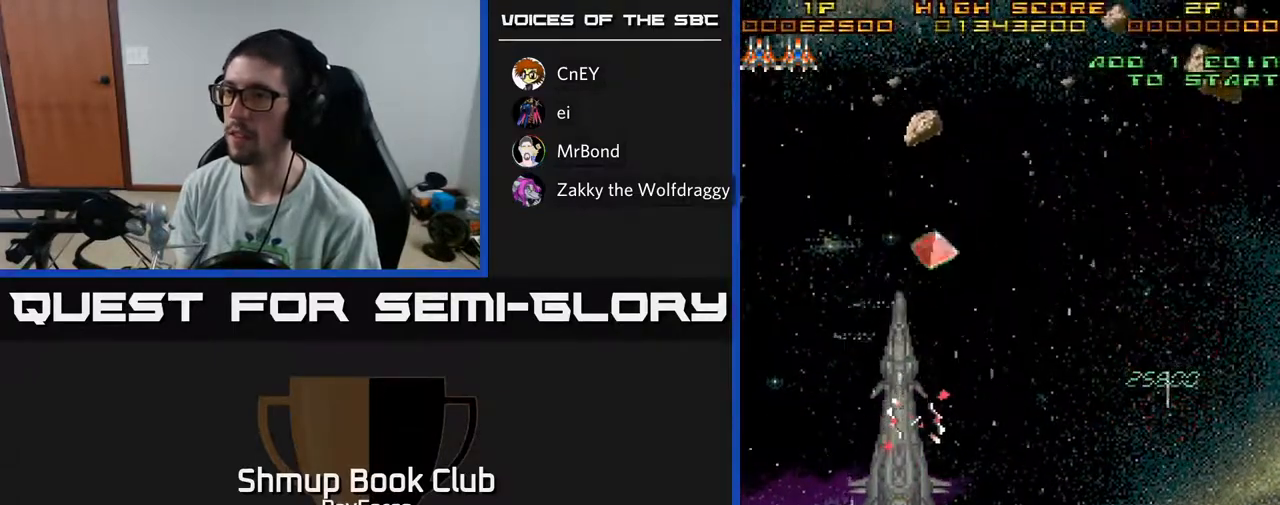
{"buttons": ["DPAD_UP"], "left_stick": "center", "right_stick": "center", "events": [[283, "DPAD_LEFT", "down"], [317, "DPAD_DOWN", "up"], [367, "DPAD_LEFT", "up"], [400, "X", "down"], [433, "DPAD_UP", "down"], [483, "X", "up"]]}
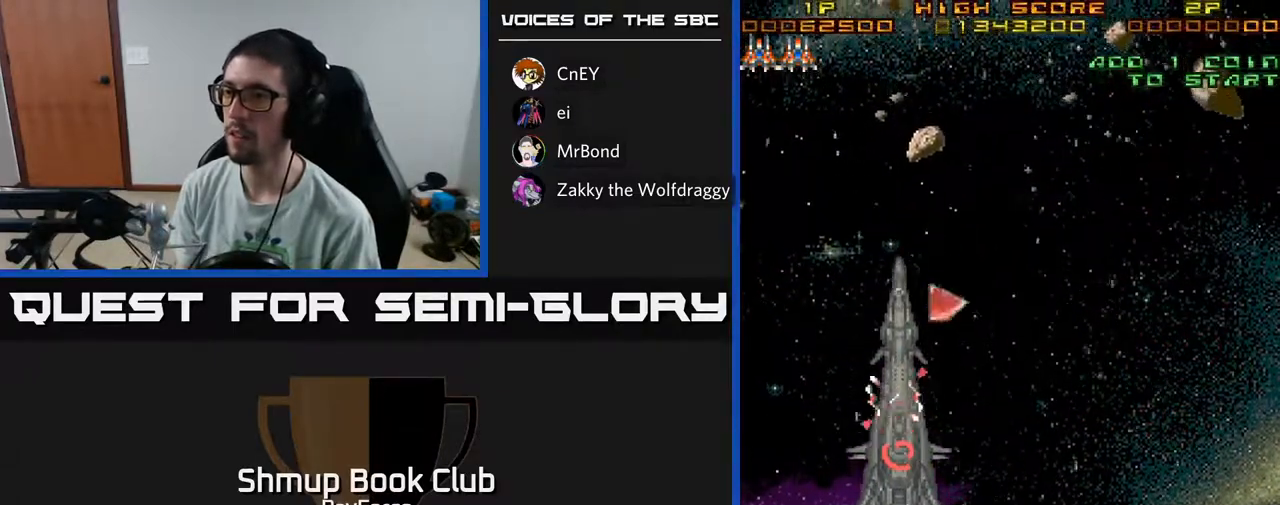
{"buttons": ["A", "DPAD_UP"], "left_stick": "center", "right_stick": "center", "events": [[167, "A", "down"], [267, "DPAD_RIGHT", "down"], [400, "DPAD_RIGHT", "up"]]}
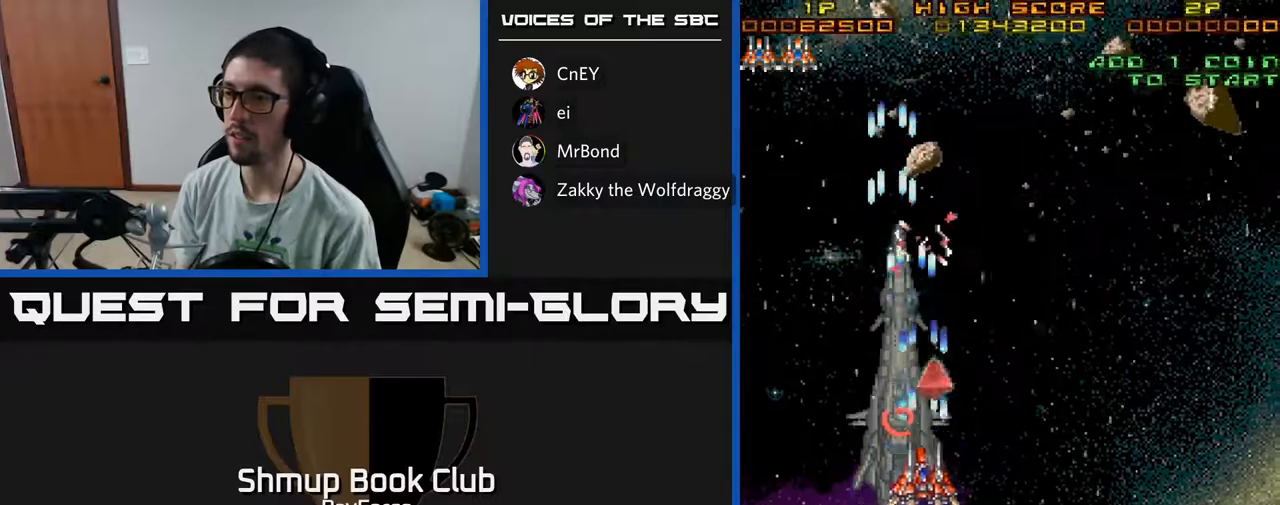
{"buttons": ["A", "DPAD_DOWN", "DPAD_RIGHT"], "left_stick": "center", "right_stick": "center", "events": [[183, "A", "up"], [300, "DPAD_UP", "up"], [317, "DPAD_RIGHT", "down"], [333, "DPAD_DOWN", "down"], [467, "A", "down"]]}
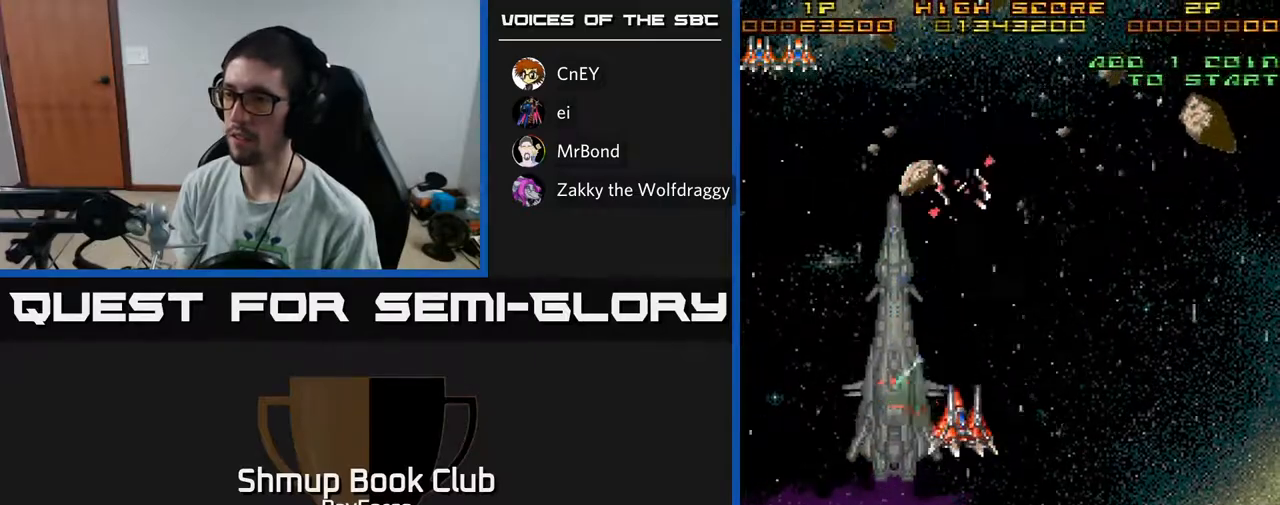
{"buttons": ["A", "DPAD_DOWN"], "left_stick": "center", "right_stick": "center", "events": [[183, "DPAD_RIGHT", "up"]]}